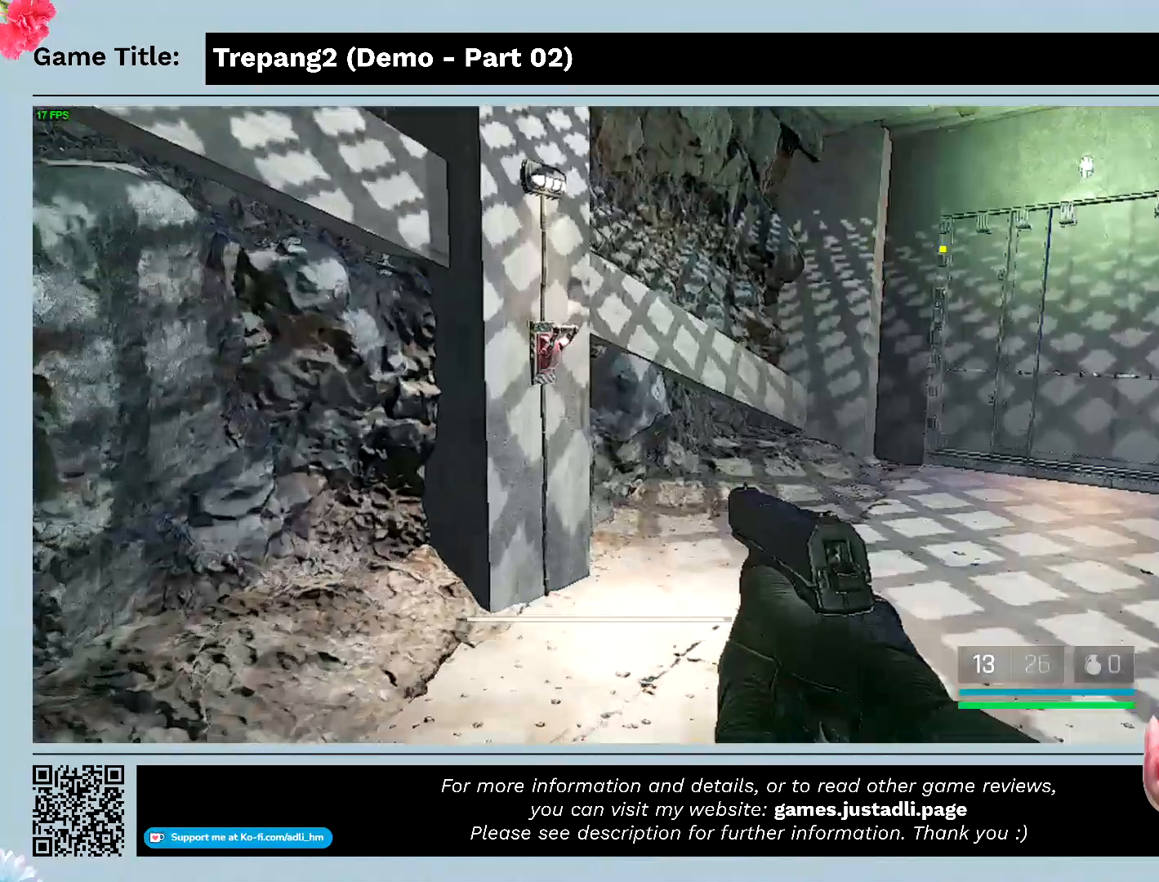
Gameplay with keyboard and mouse; each line is a JSON object with the keys and mouse buttons held at the frame after it. "events" lists presses ("down") and releases ("up") of "0", "1", "2", "3", "4", "5", "6", "7", "8", "9", "a", "alt", "b", "c", "caps_lock", "ctrl", "d", "down", "e", "escape", "f", "f1", "f2", "f3", "f4", "g", "h", "i", "j", "k", "l", "left", "m", "n", "o", "p", "q", "r", "return", "right", "s", "shift", "space", "t", "tab", "tilde", "u", "up", "v", "w", "x", "y", "z", "mouse_left", "mouse_wheel" and "mouse_right" between this image and that frame as [ms after this image, input, new state], when the widget could be followed in between. "mouse_left", "mouse_wheel", "mouse_right" = the "left", "wheel", "right" buttons of the "mouse" list. No other keys are recorded. "wheel" means that the mouse wheel is clicked or scrolled. Mouse movement is not recorded.
{"keys": ["w"], "mouse": [], "events": []}
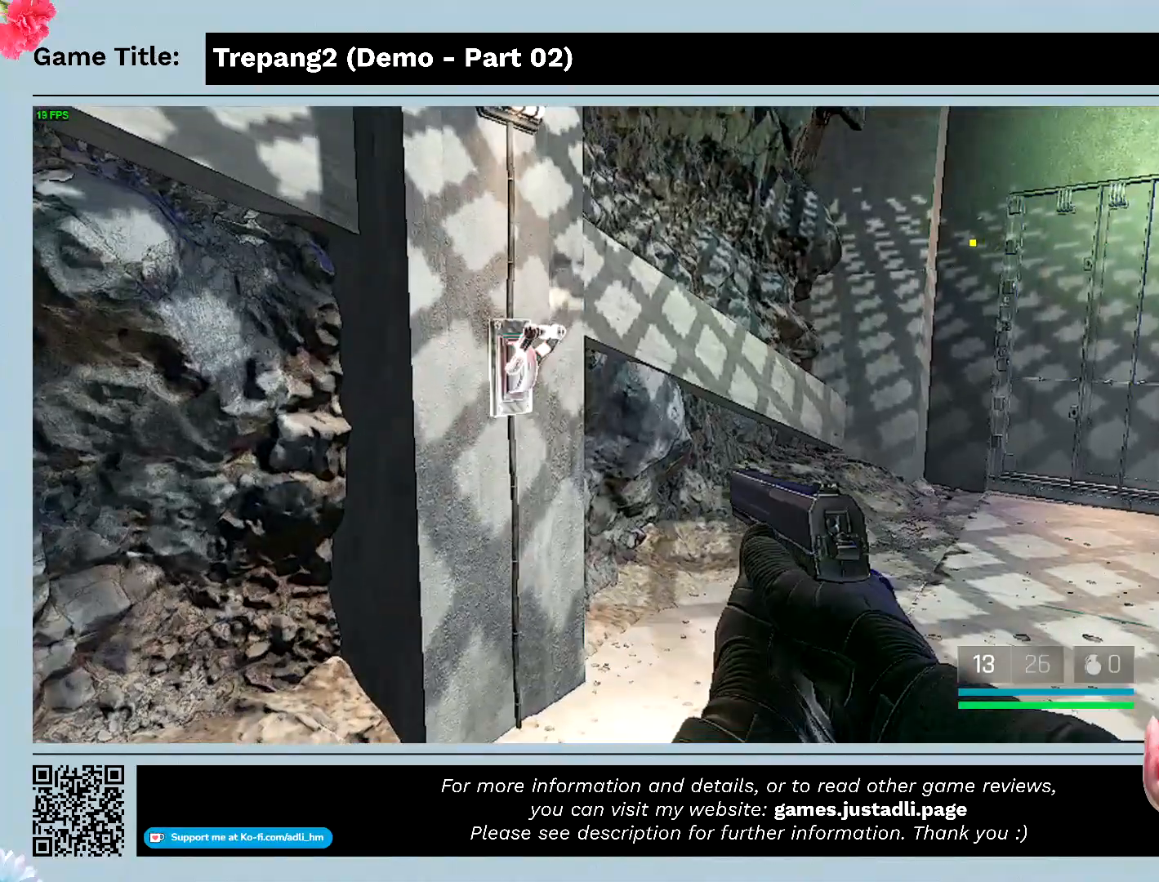
{"keys": [], "mouse": [], "events": [[133, "w", "up"]]}
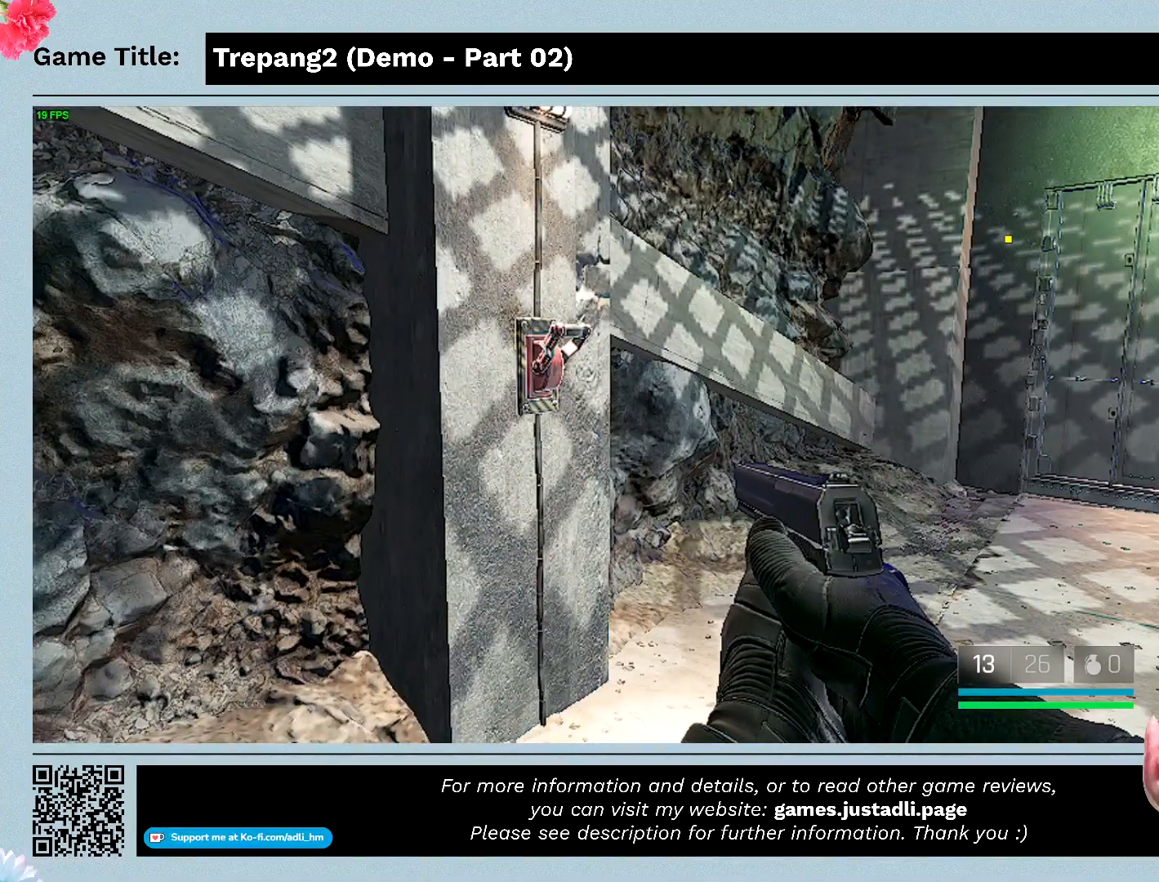
{"keys": [], "mouse": [], "events": []}
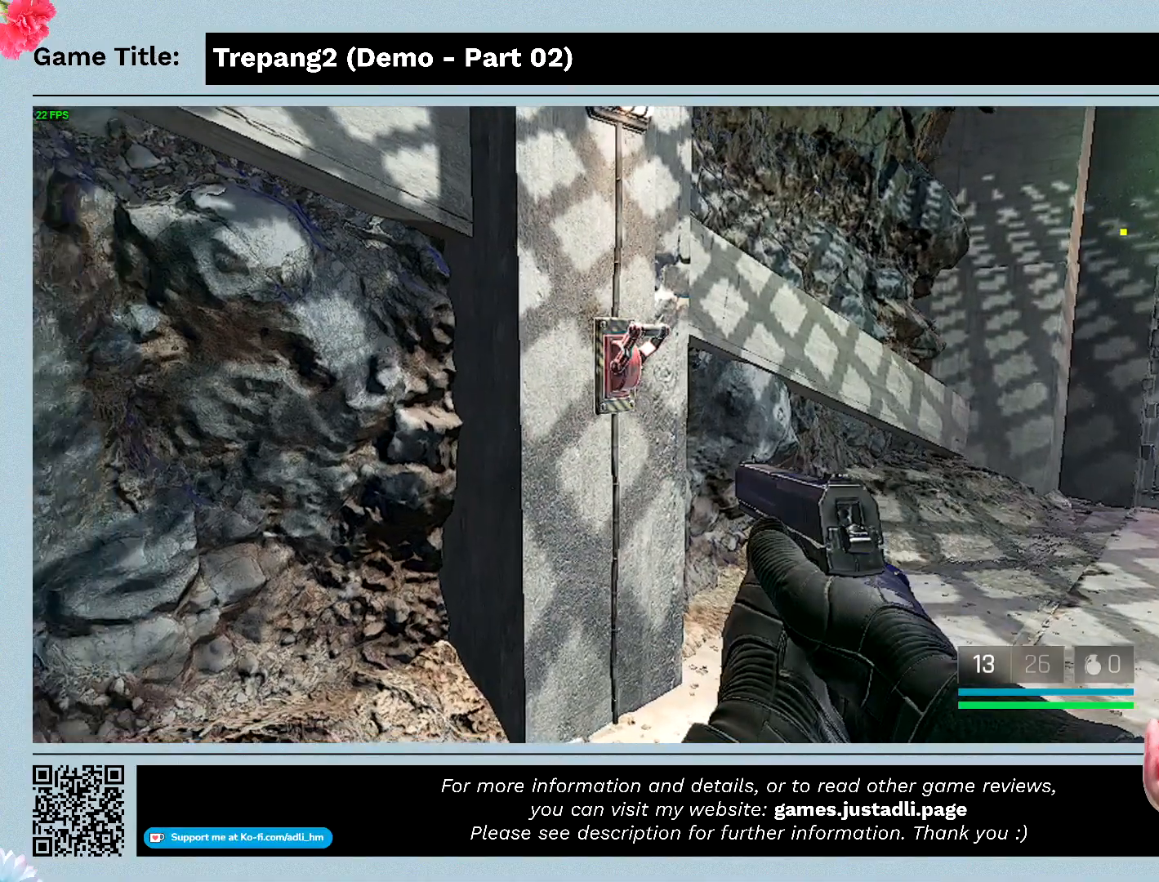
{"keys": [], "mouse": [], "events": []}
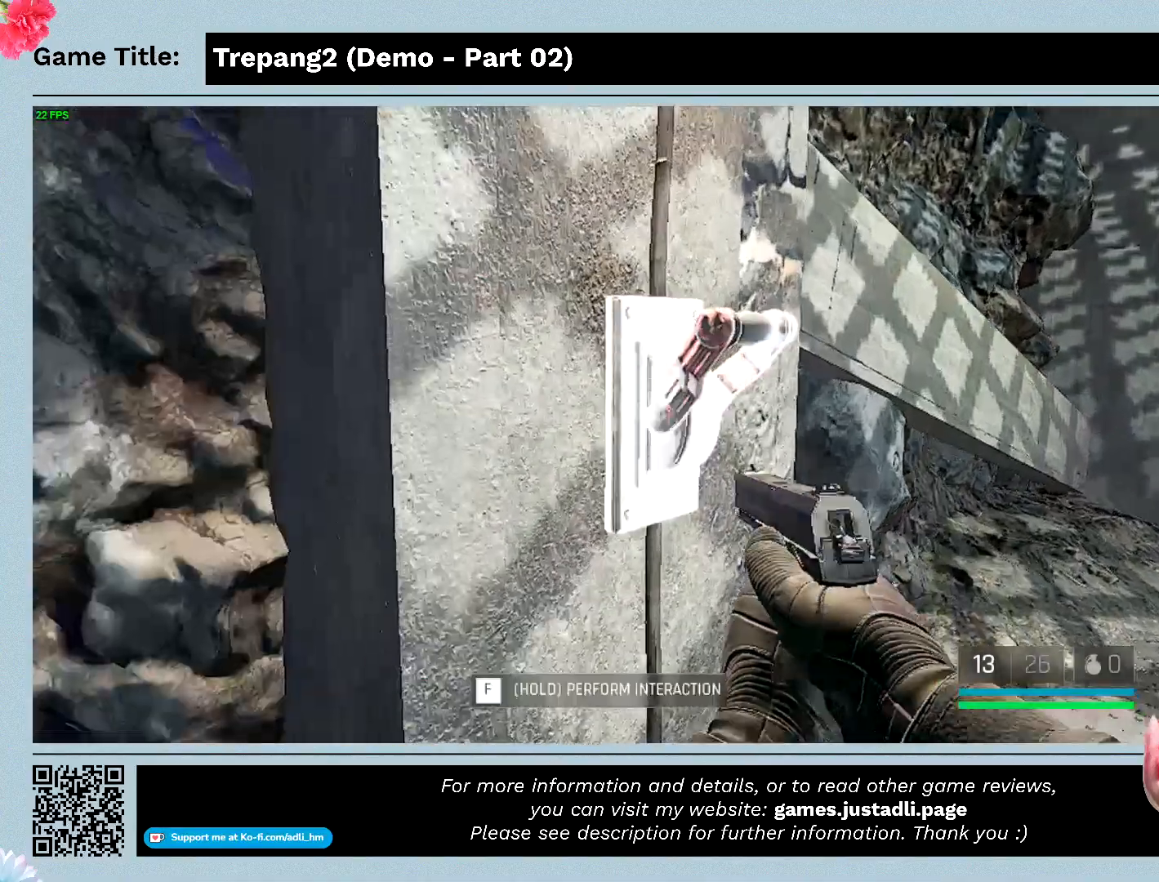
{"keys": [], "mouse": [], "events": []}
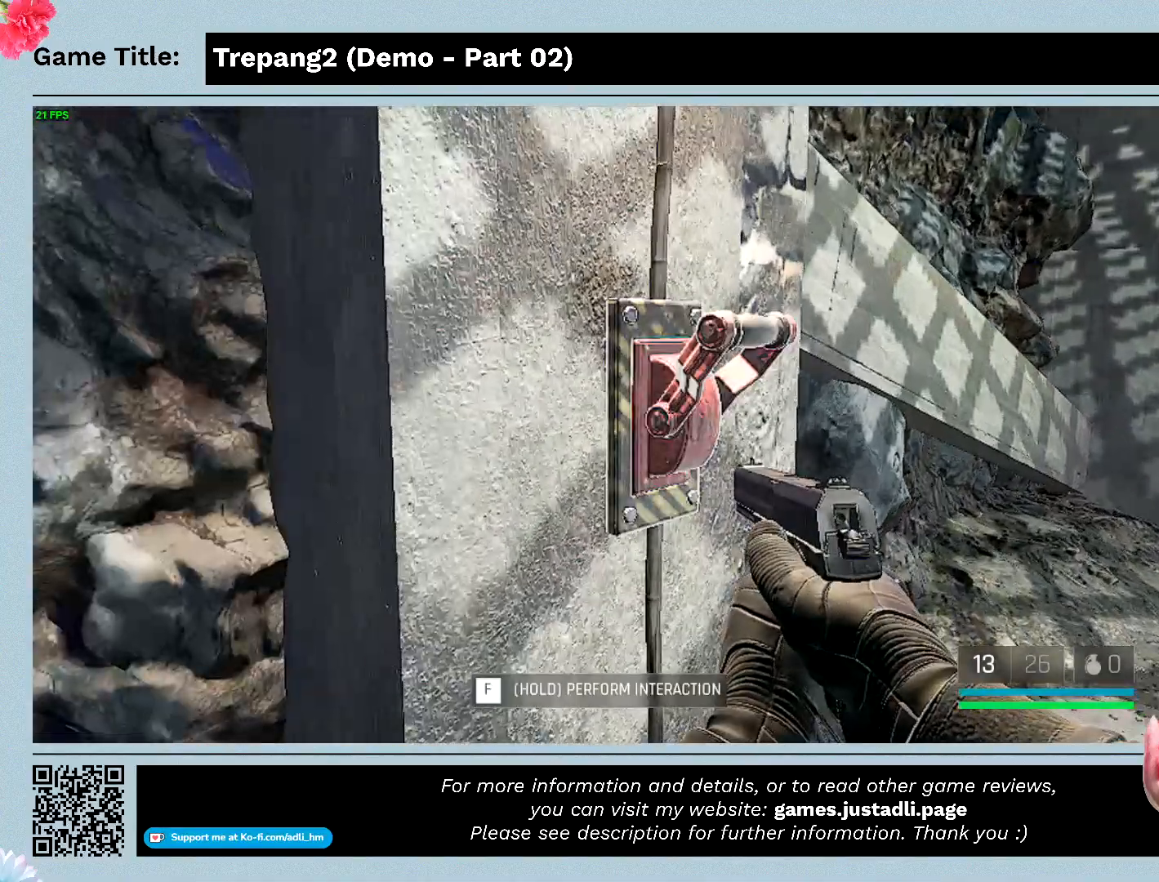
{"keys": [], "mouse": [], "events": []}
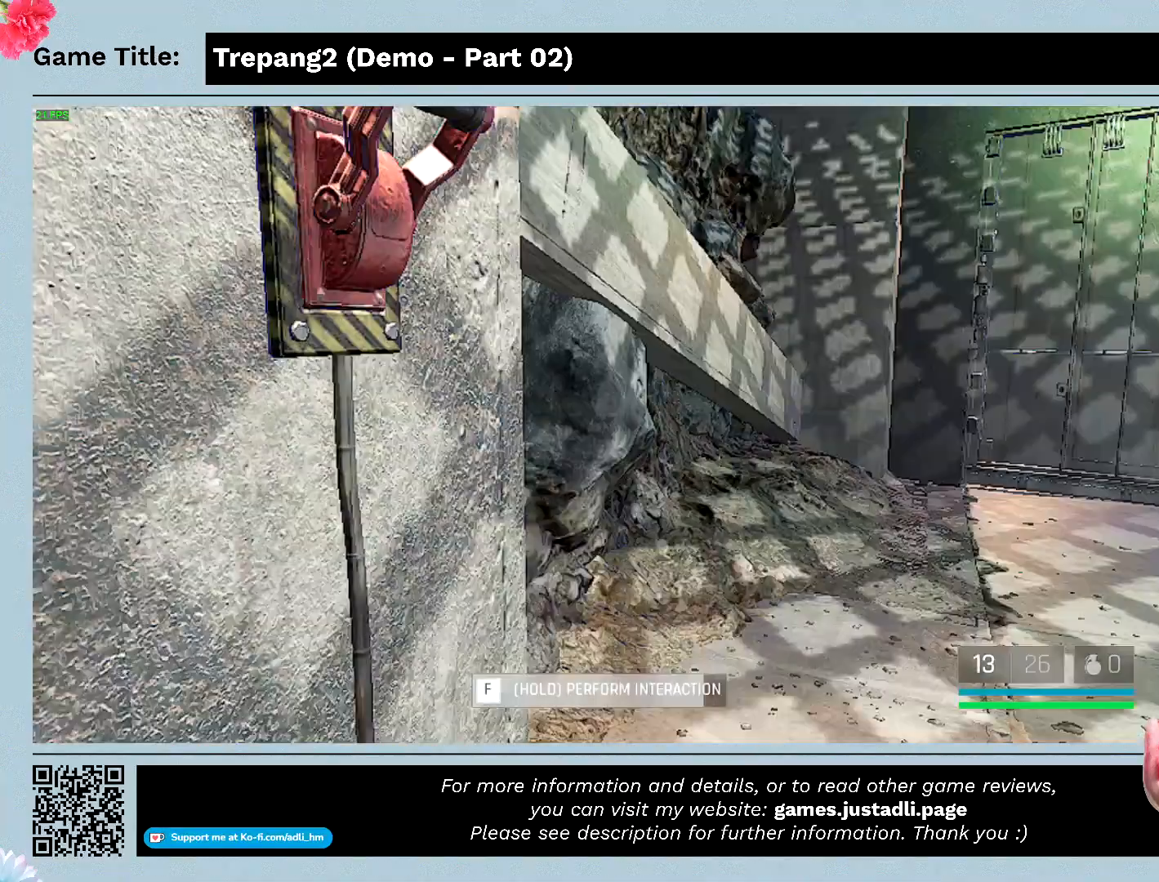
{"keys": ["f"], "mouse": [], "events": [[367, "f", "down"]]}
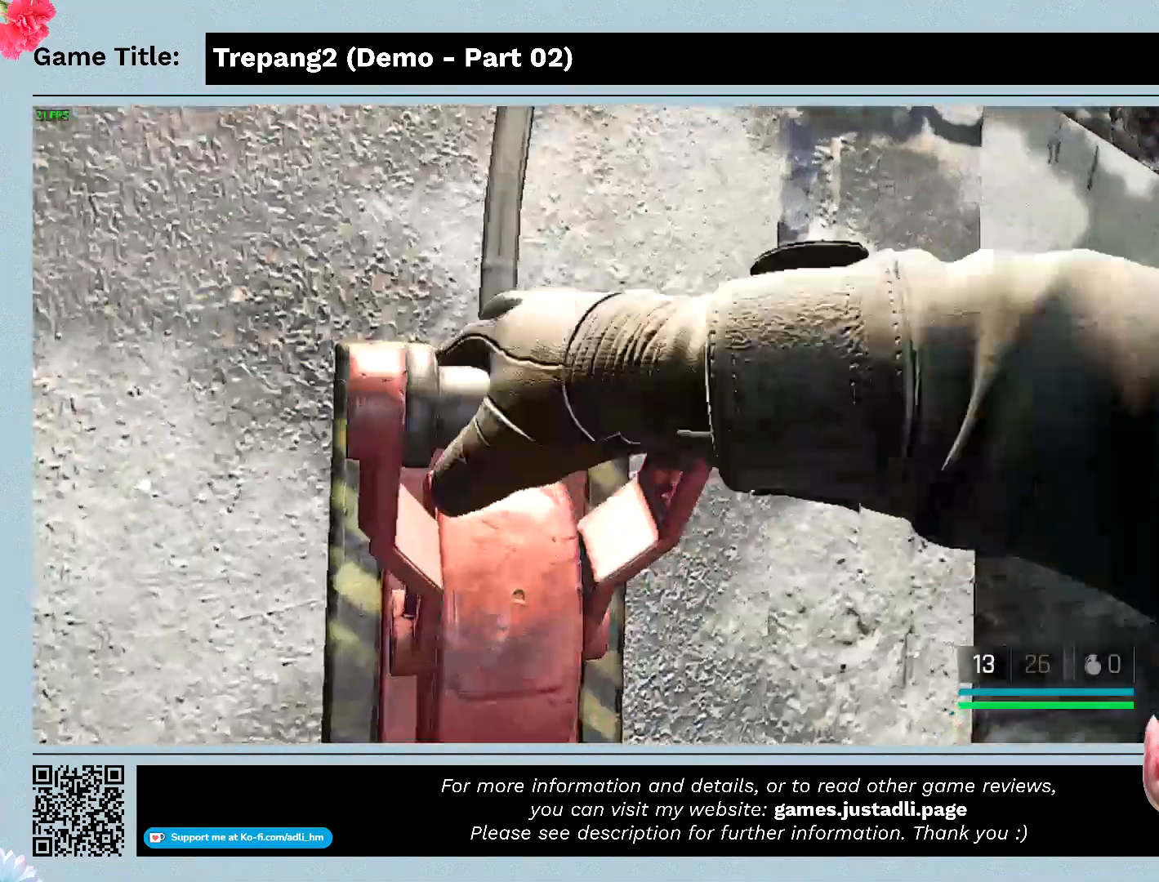
{"keys": [], "mouse": [], "events": [[200, "f", "up"]]}
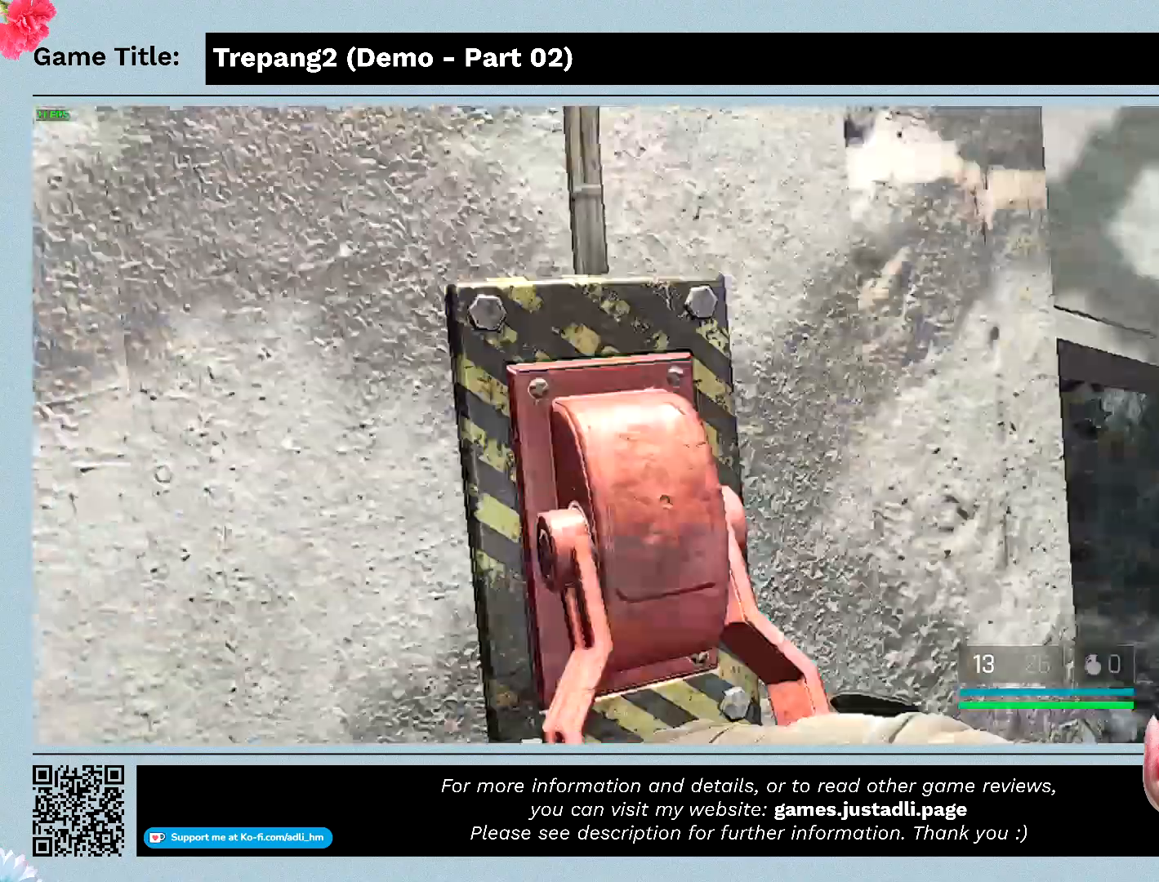
{"keys": [], "mouse": [], "events": []}
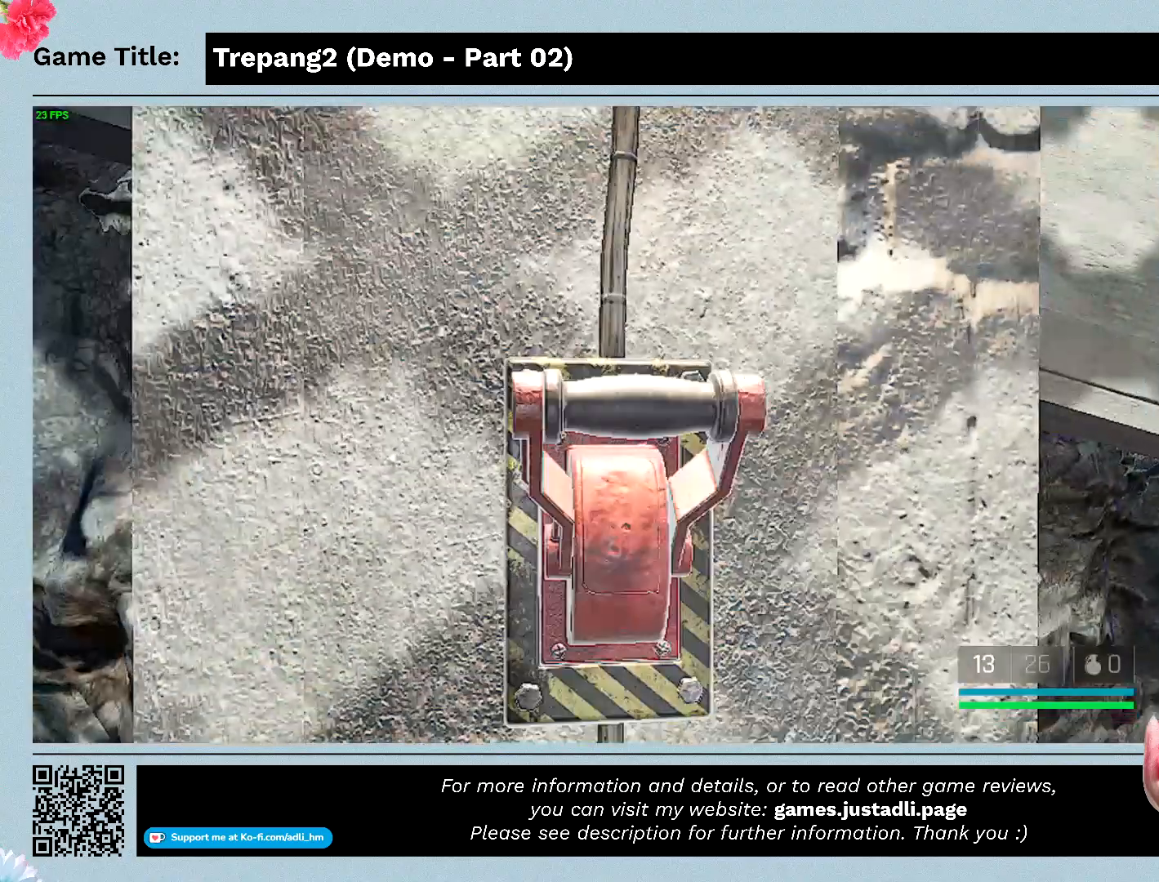
{"keys": [], "mouse": [], "events": []}
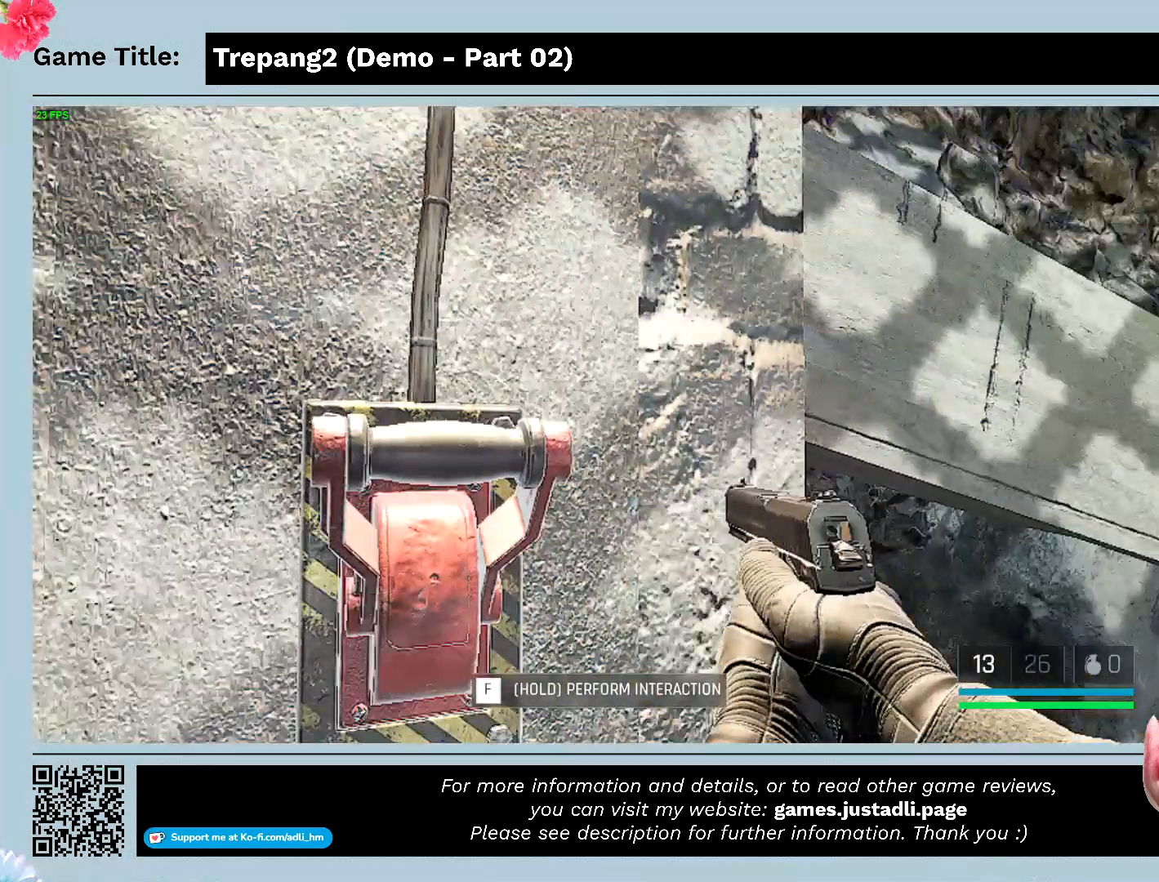
{"keys": [], "mouse": [], "events": []}
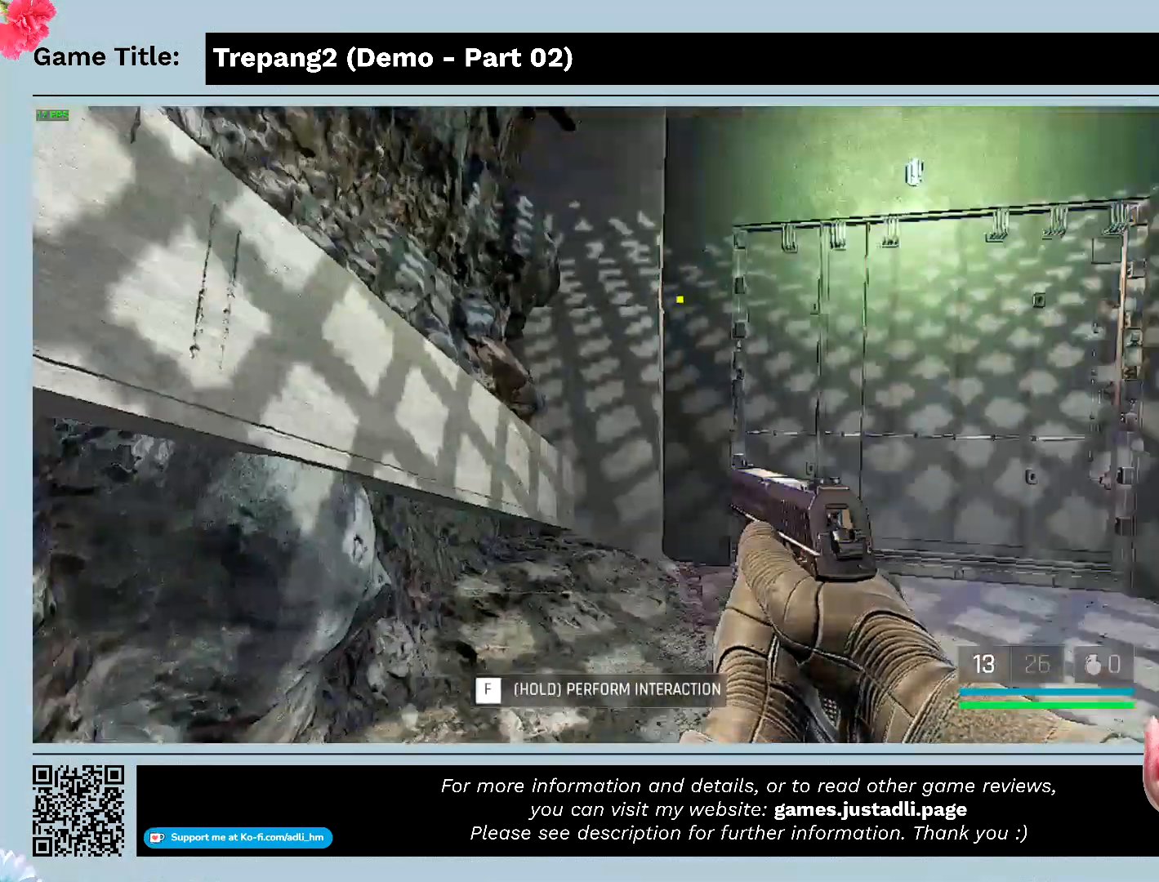
{"keys": ["w"], "mouse": [], "events": [[367, "w", "down"]]}
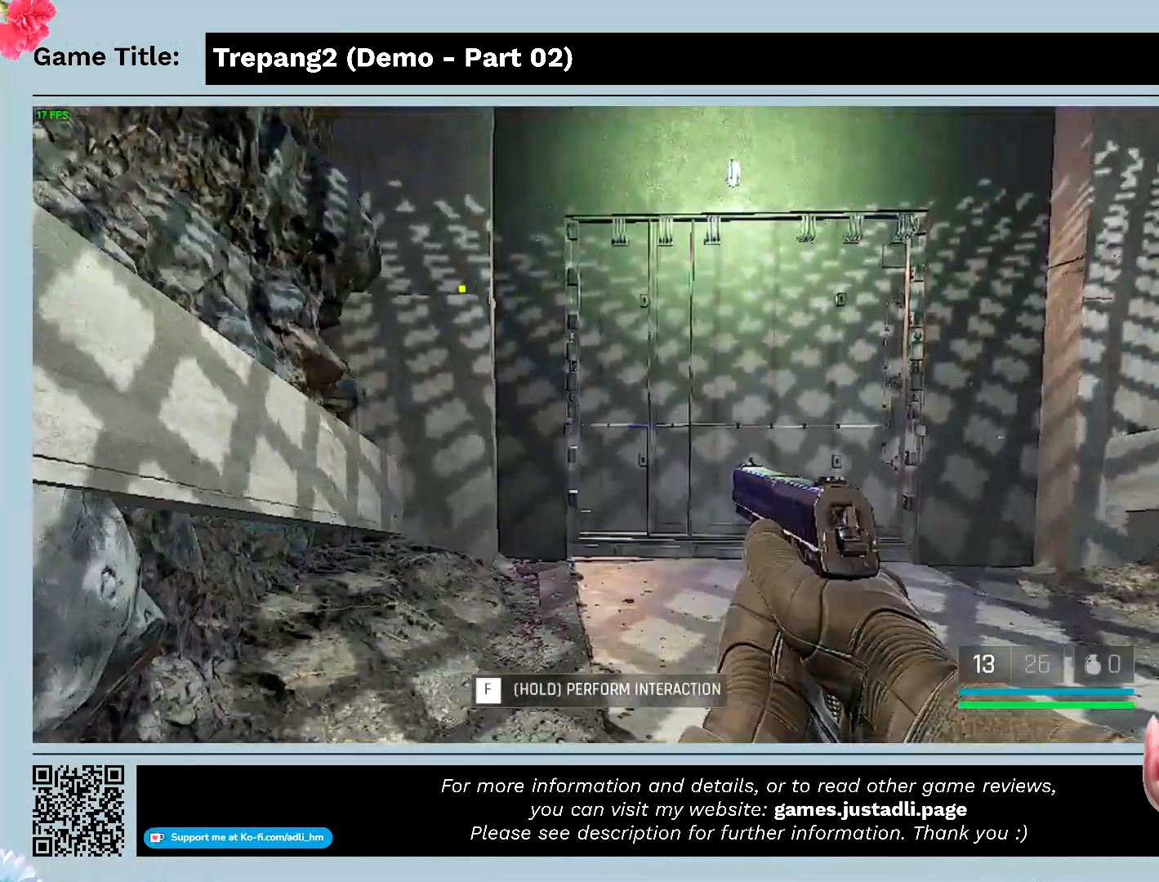
{"keys": ["w"], "mouse": [], "events": []}
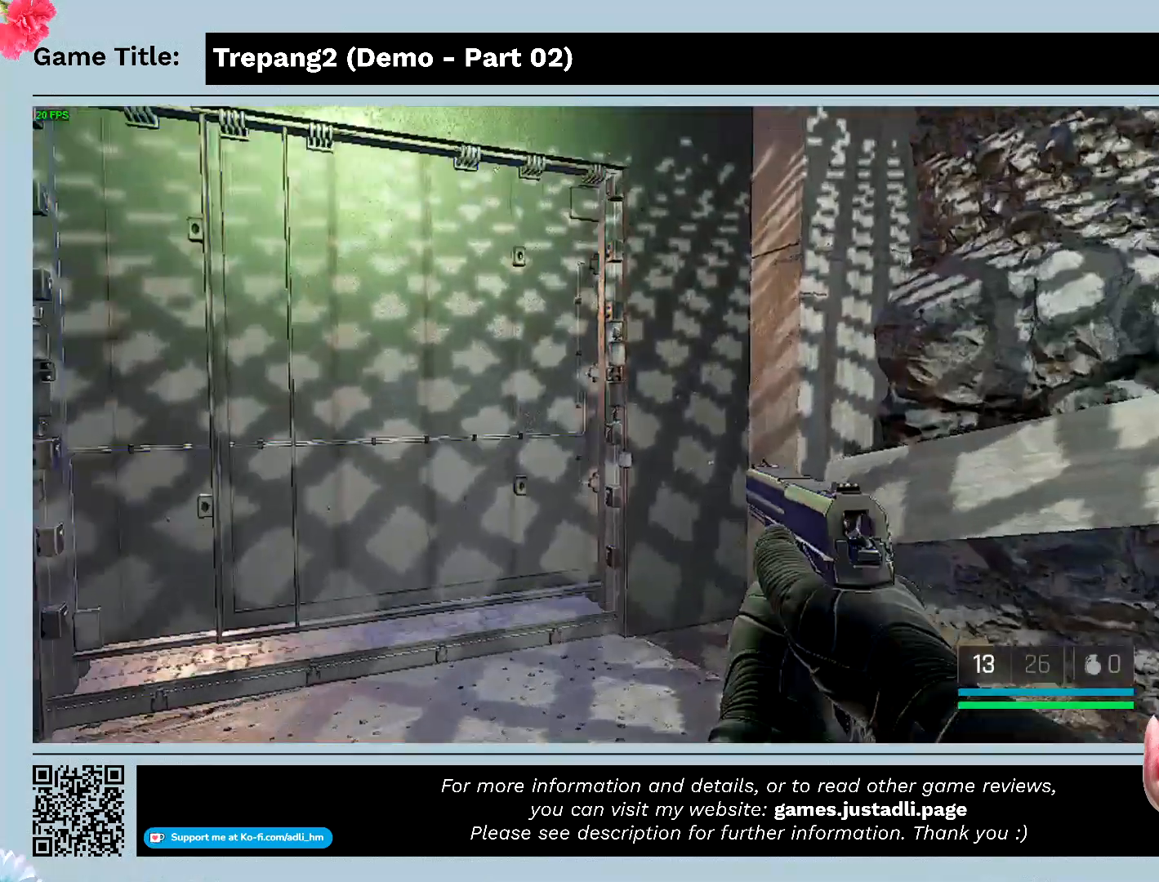
{"keys": ["w"], "mouse": [], "events": []}
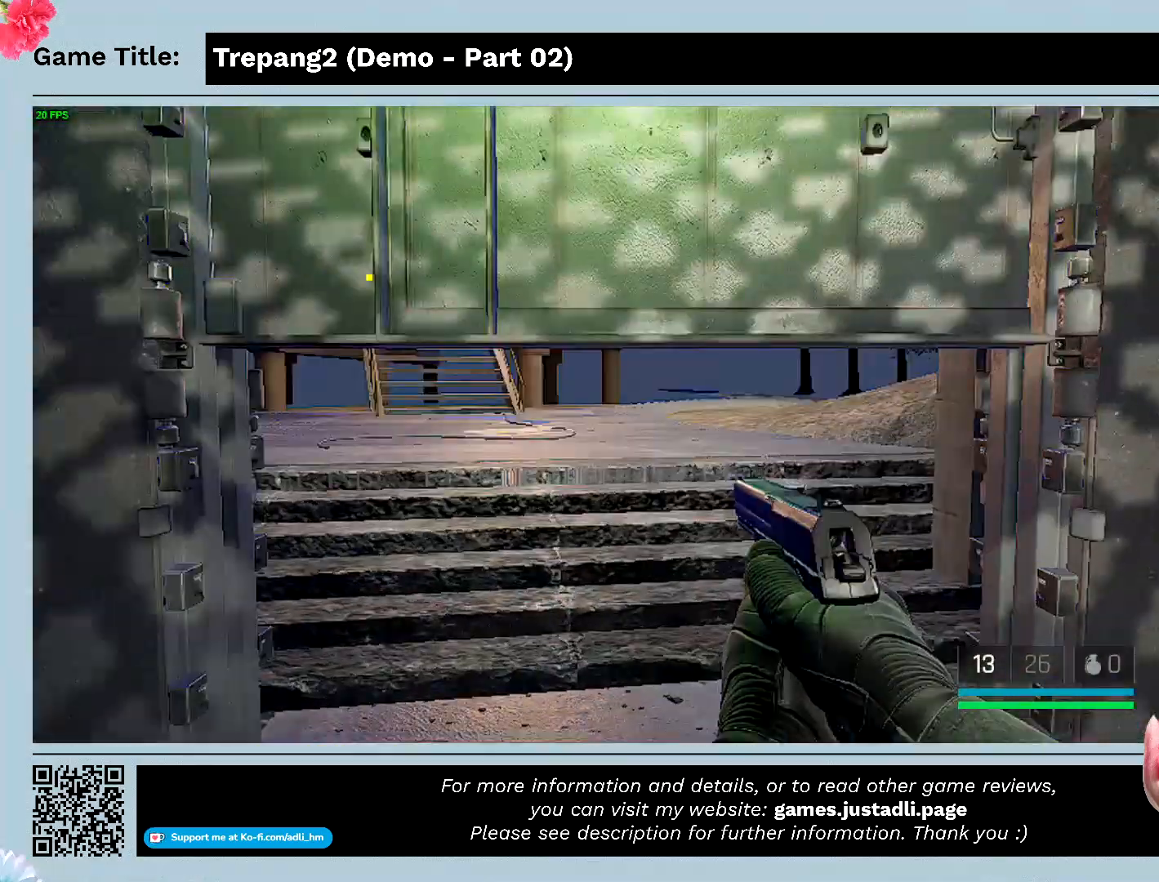
{"keys": ["w"], "mouse": [], "events": []}
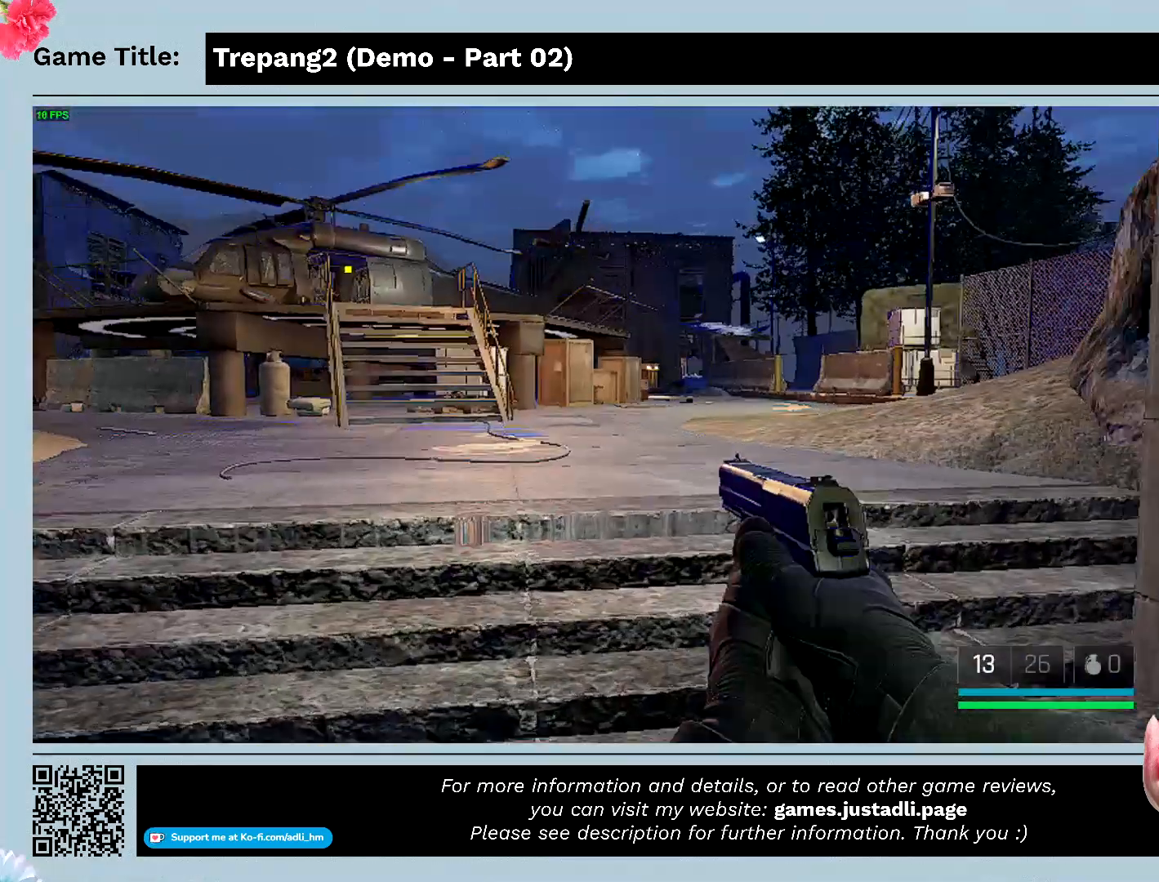
{"keys": ["w"], "mouse": [], "events": []}
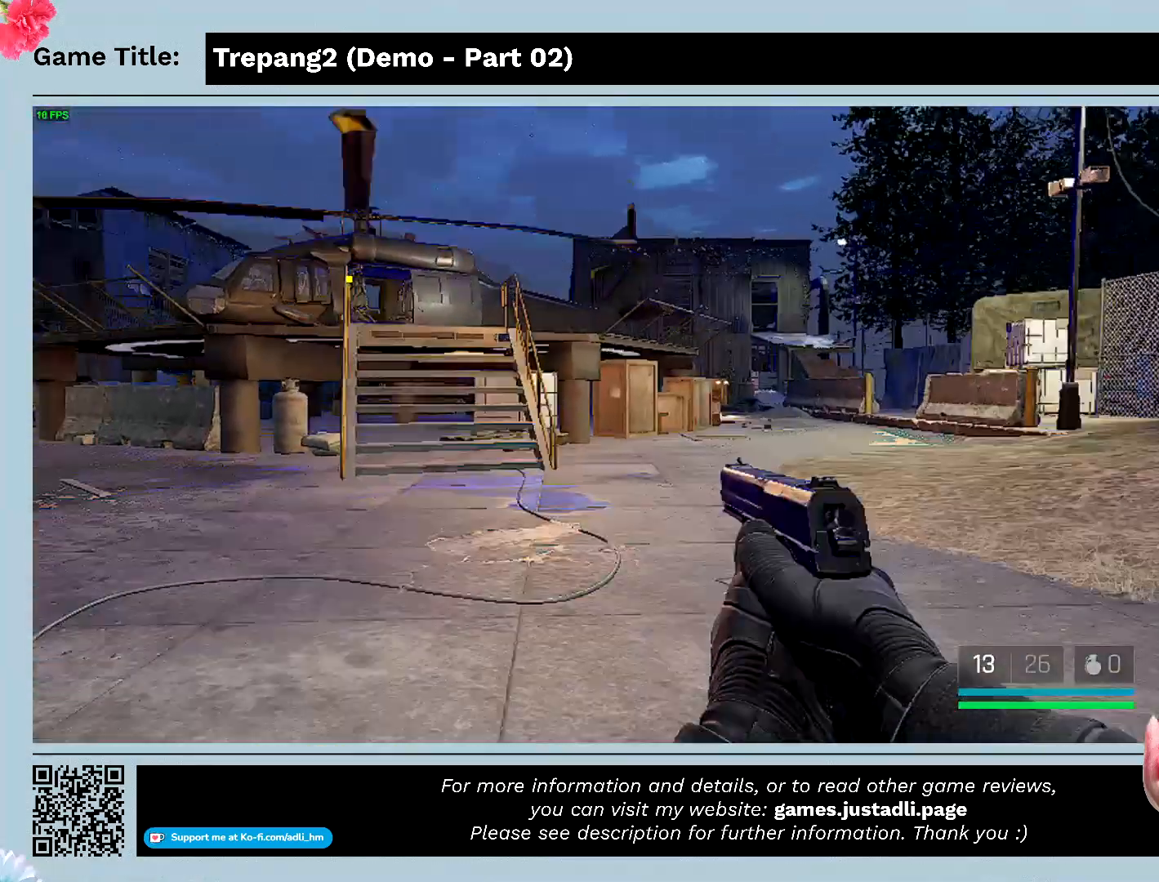
{"keys": ["w"], "mouse": [], "events": []}
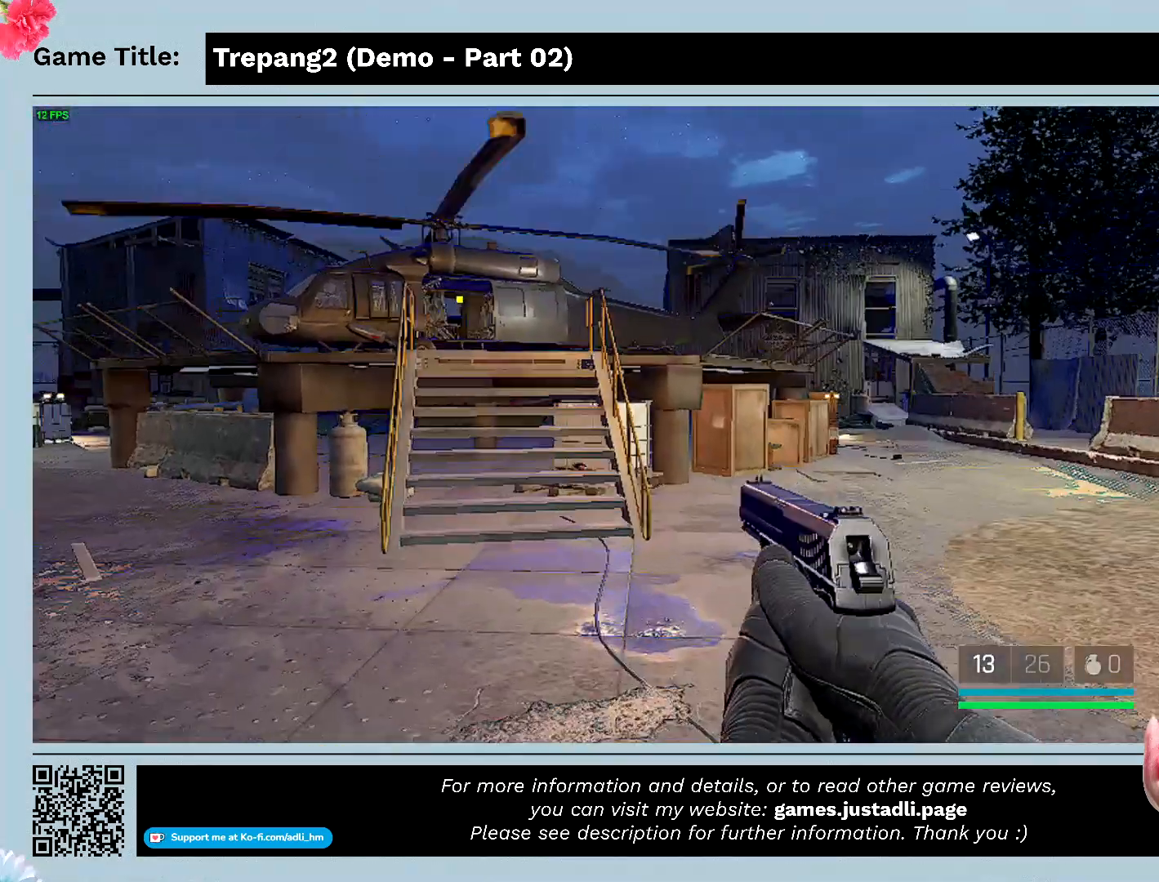
{"keys": ["w"], "mouse": [], "events": []}
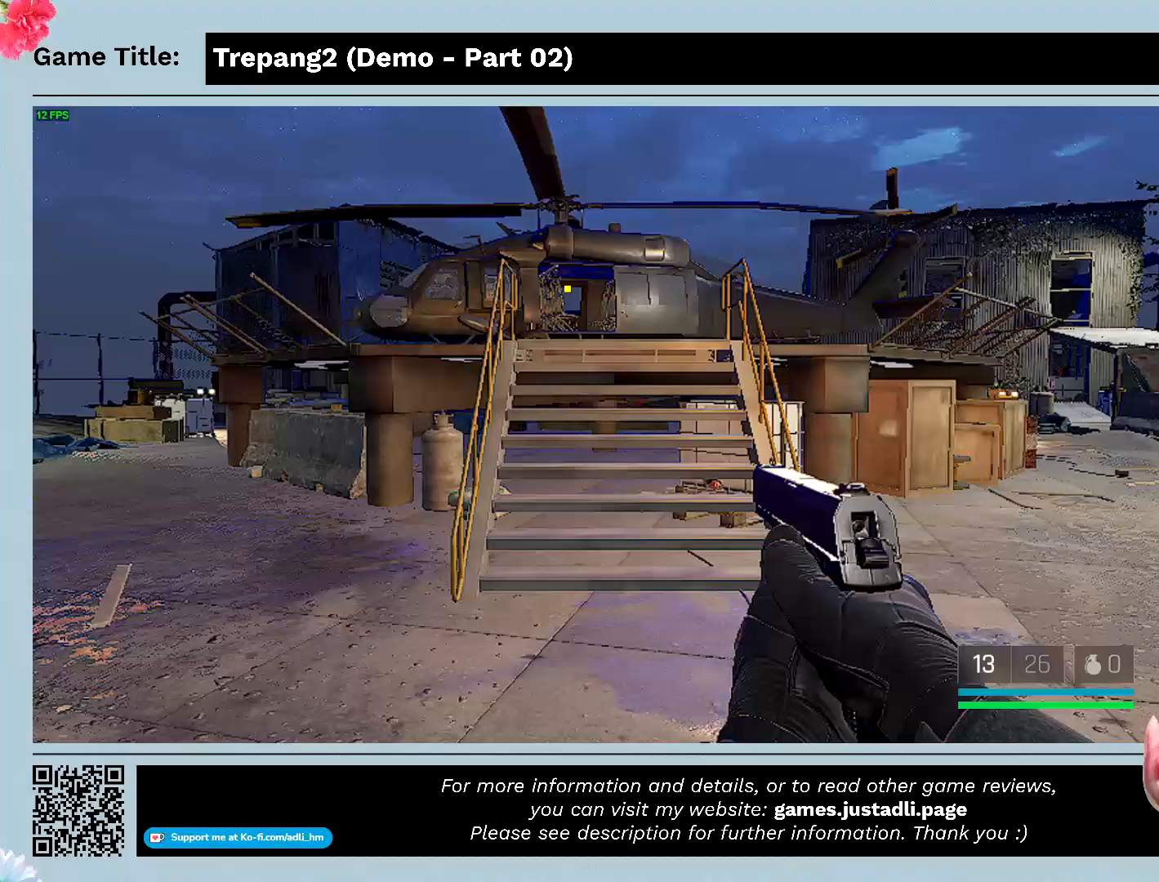
{"keys": ["w"], "mouse": [], "events": []}
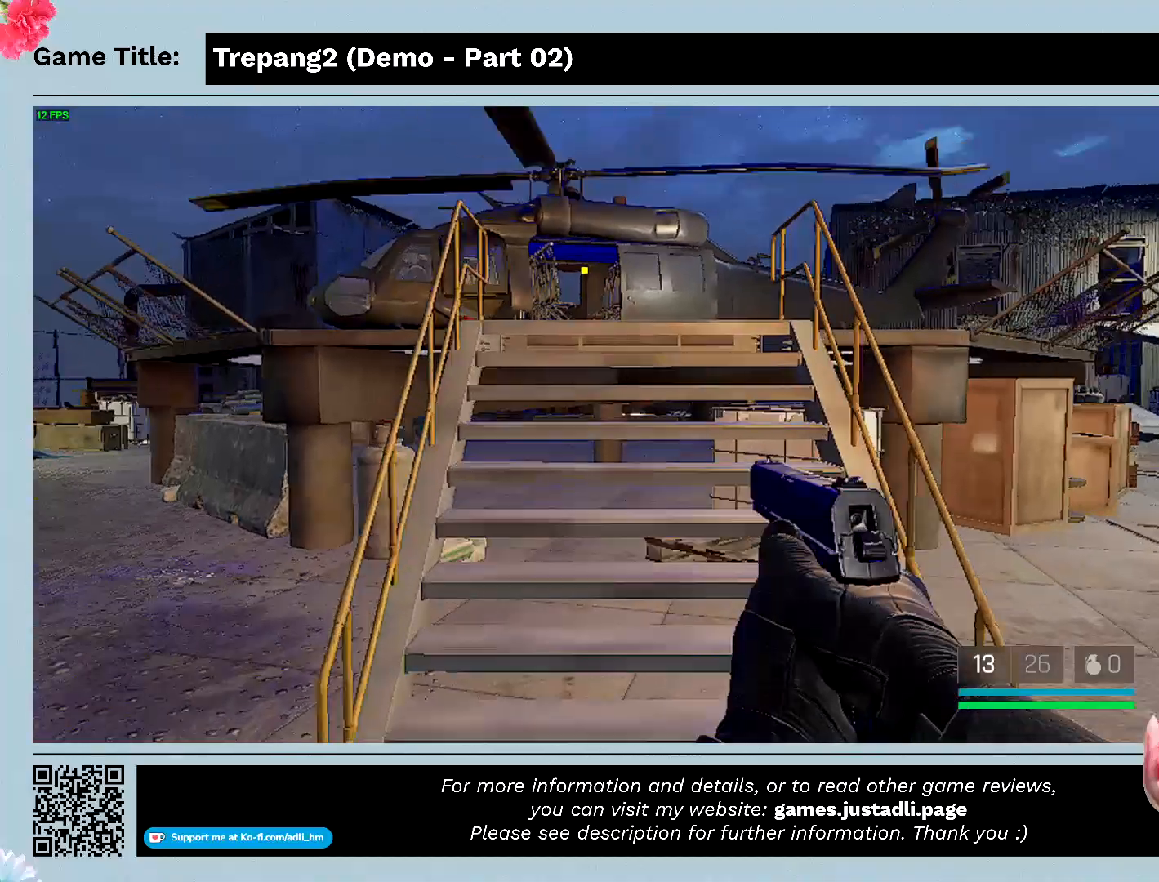
{"keys": ["w"], "mouse": [], "events": []}
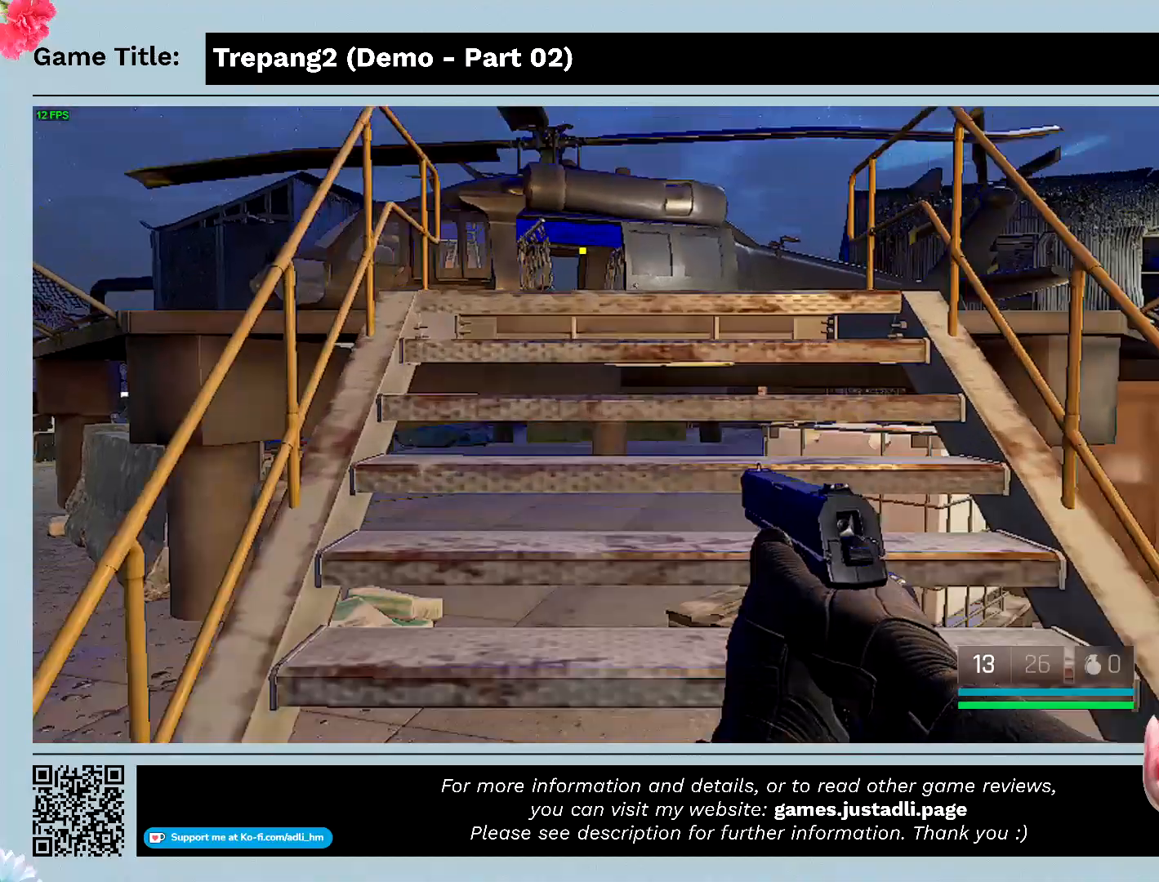
{"keys": ["w"], "mouse": [], "events": []}
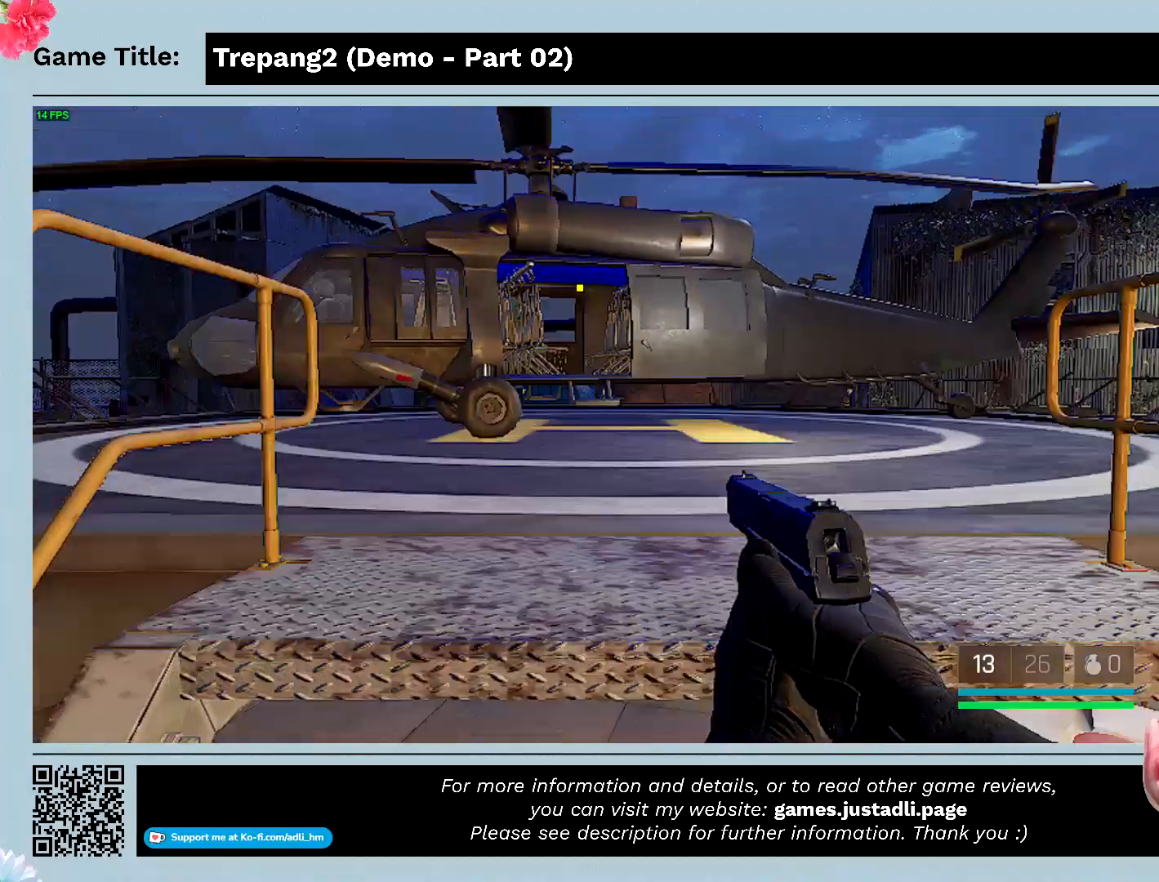
{"keys": ["w"], "mouse": [], "events": []}
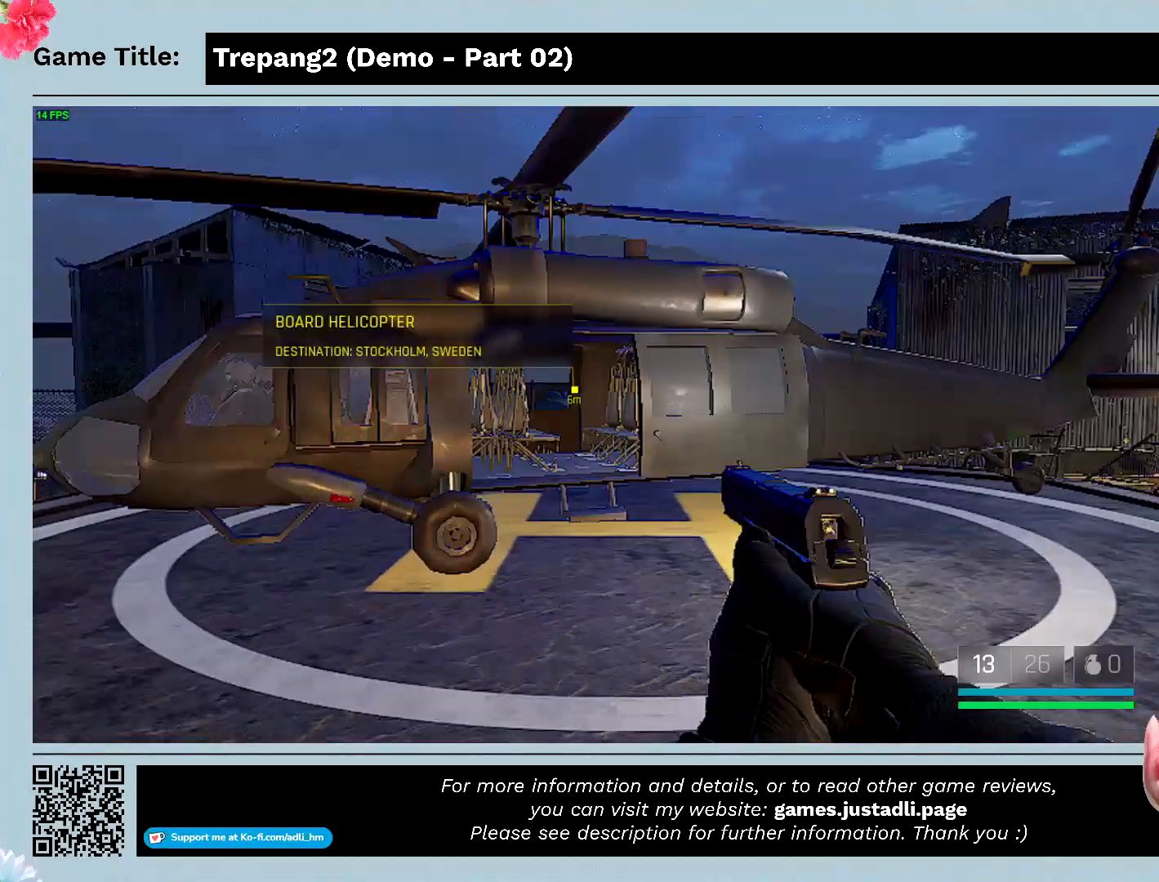
{"keys": ["w"], "mouse": [], "events": []}
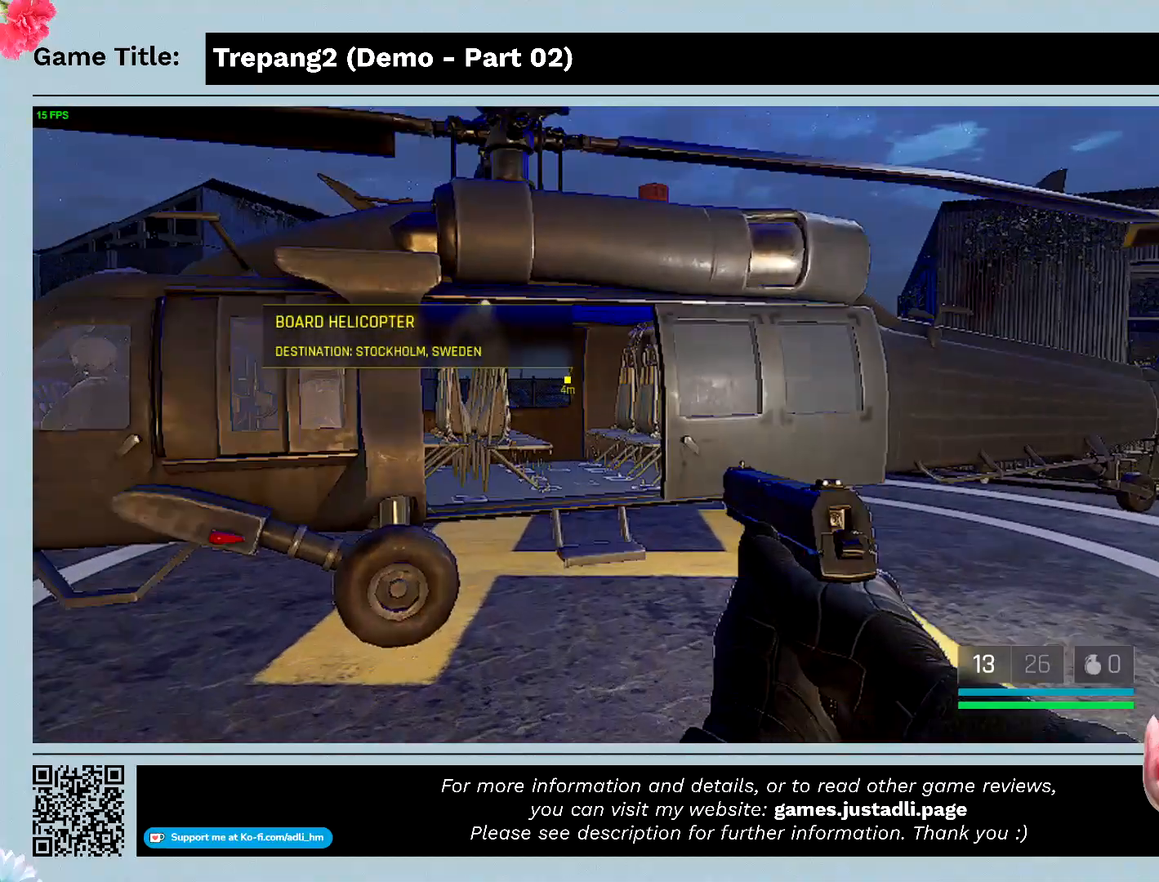
{"keys": ["w"], "mouse": [], "events": []}
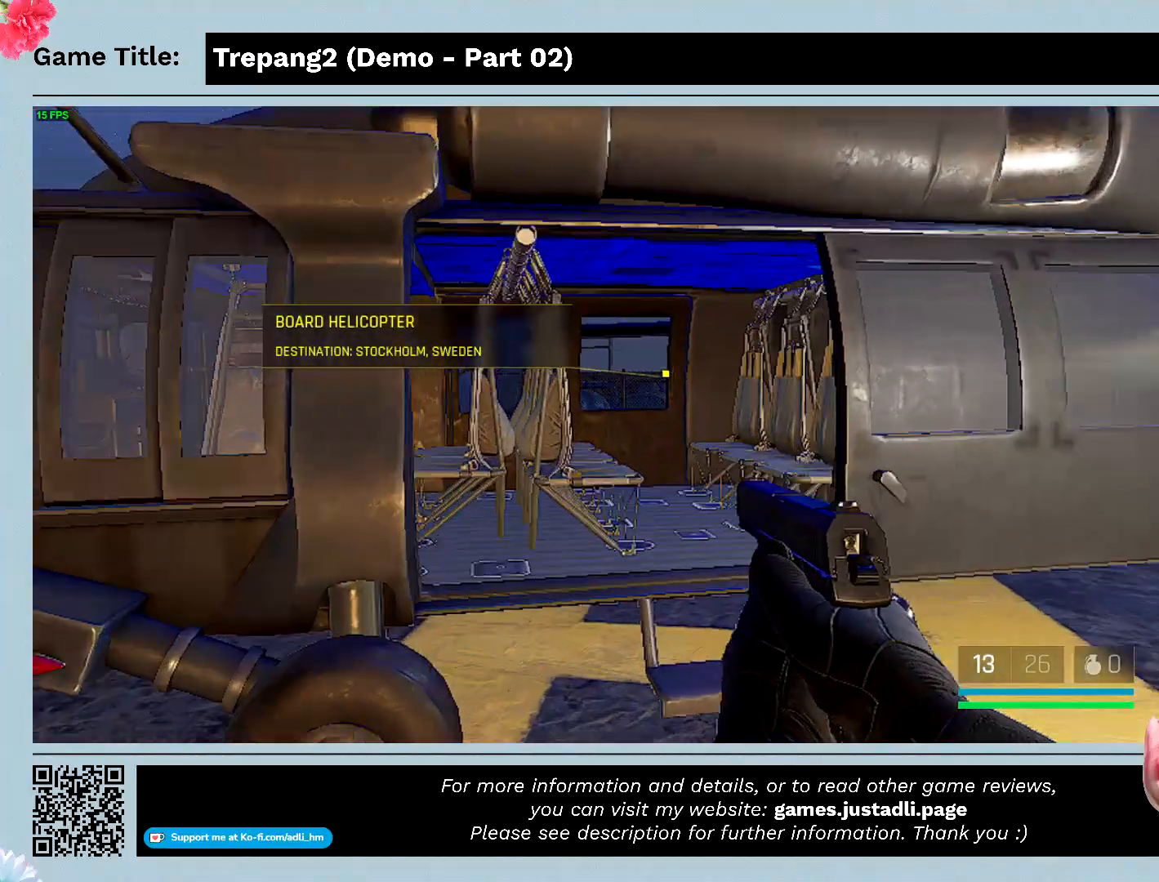
{"keys": ["w"], "mouse": [], "events": []}
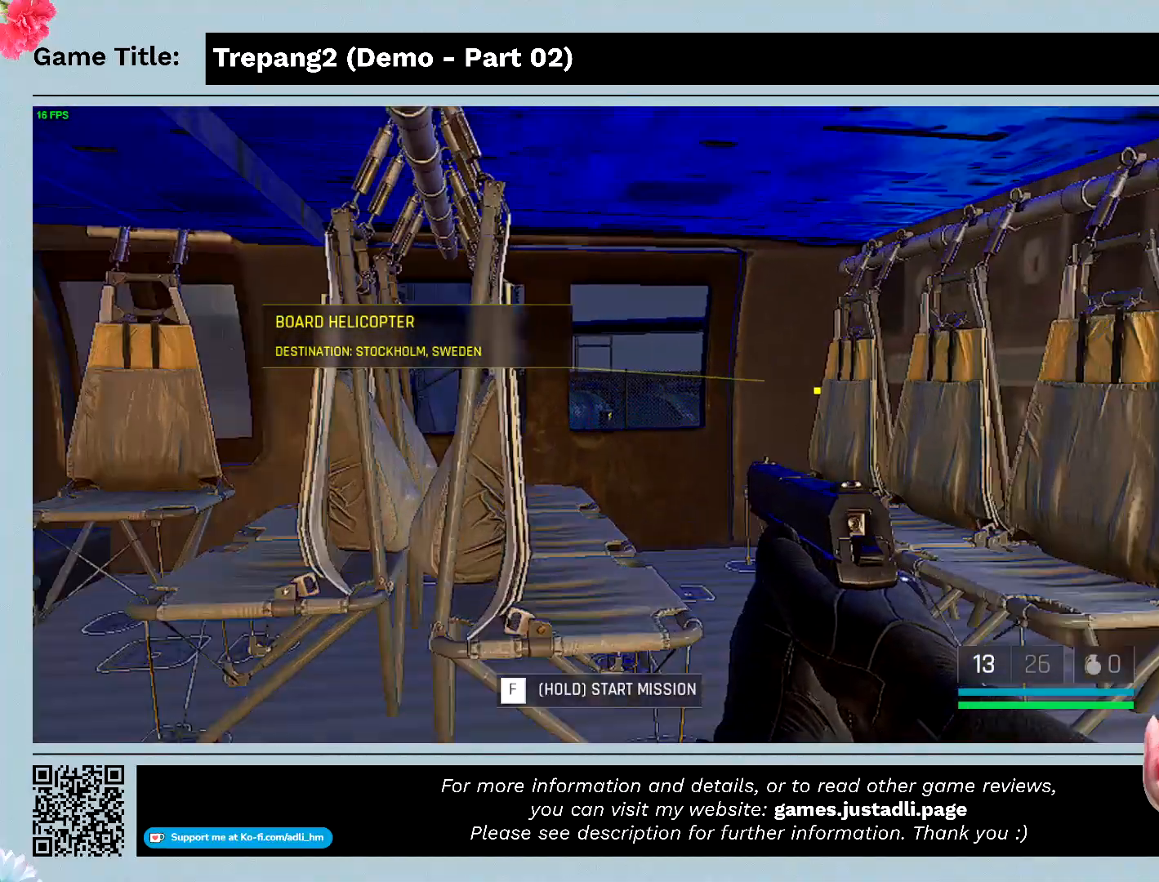
{"keys": ["f"], "mouse": [], "events": [[433, "w", "up"], [500, "f", "down"]]}
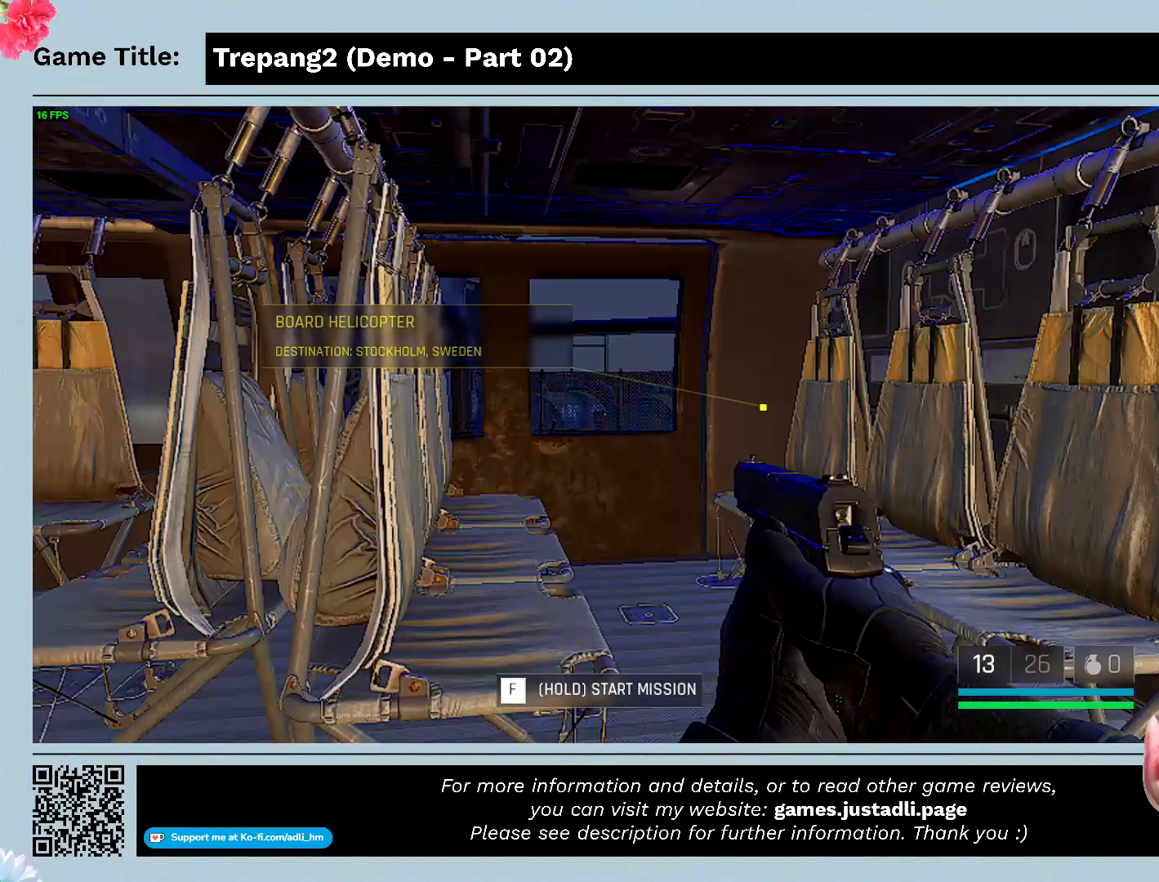
{"keys": ["f"], "mouse": [], "events": []}
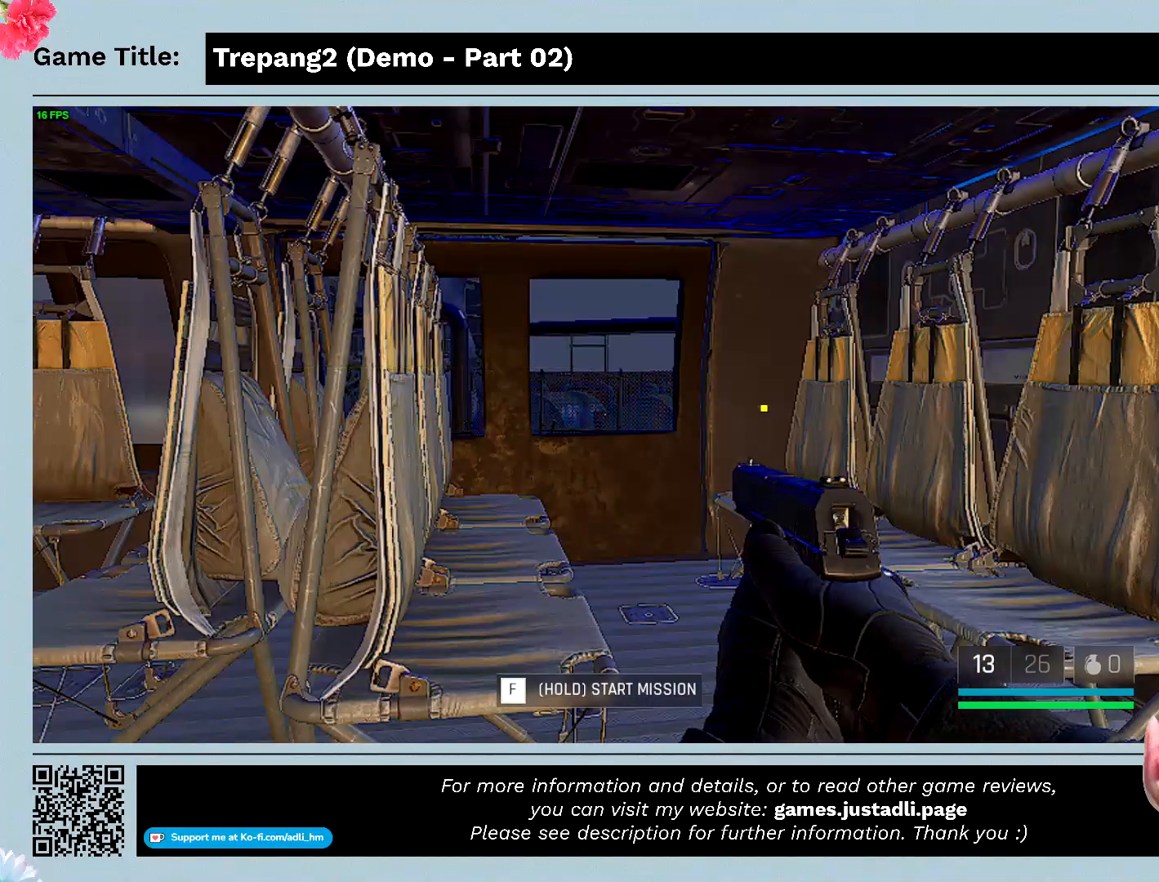
{"keys": ["f"], "mouse": [], "events": []}
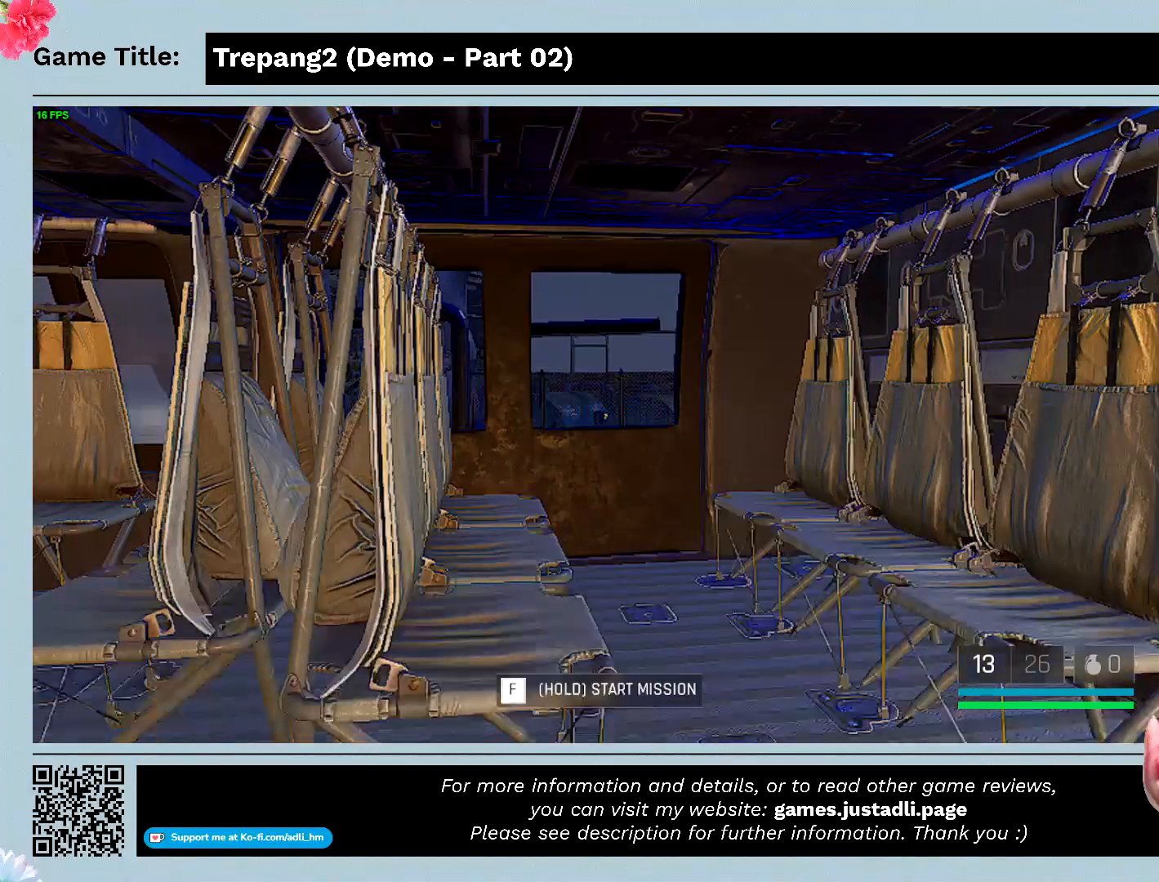
{"keys": ["f"], "mouse": [], "events": []}
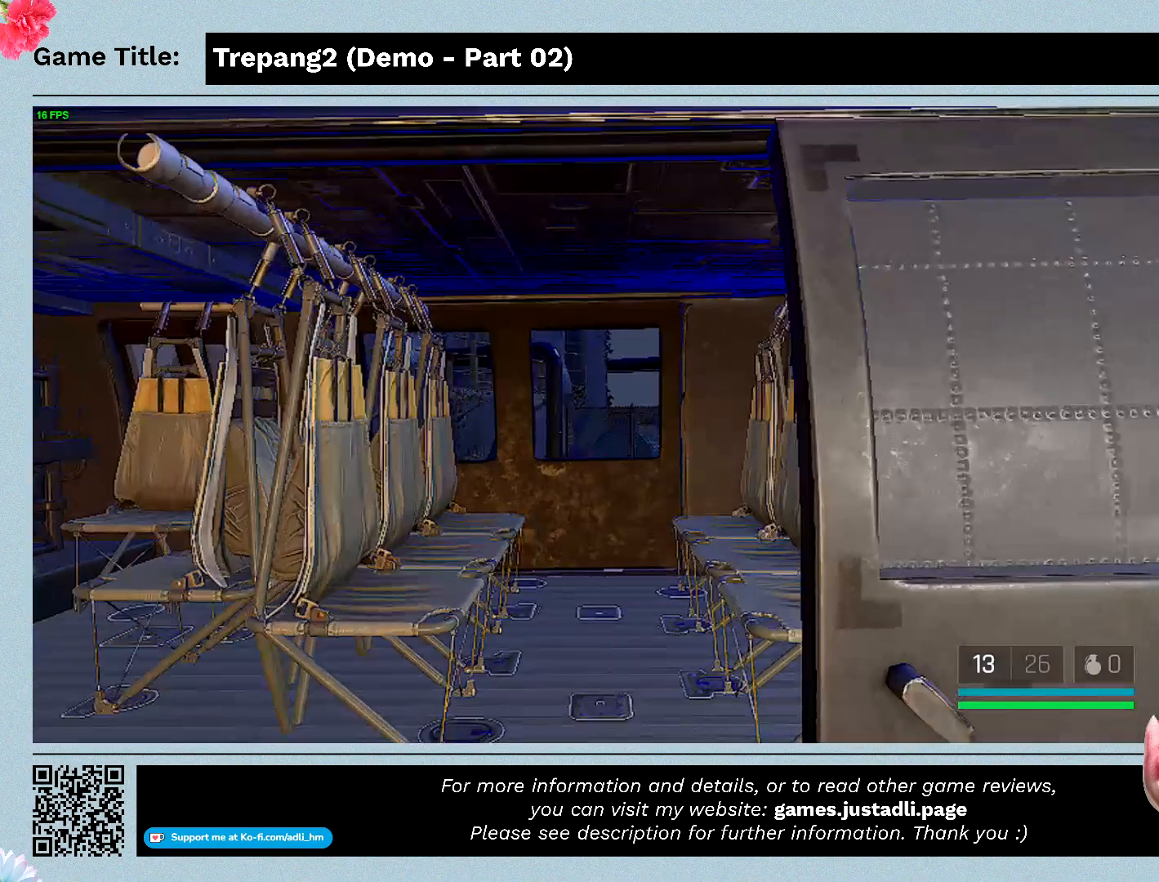
{"keys": [], "mouse": [], "events": [[300, "f", "up"]]}